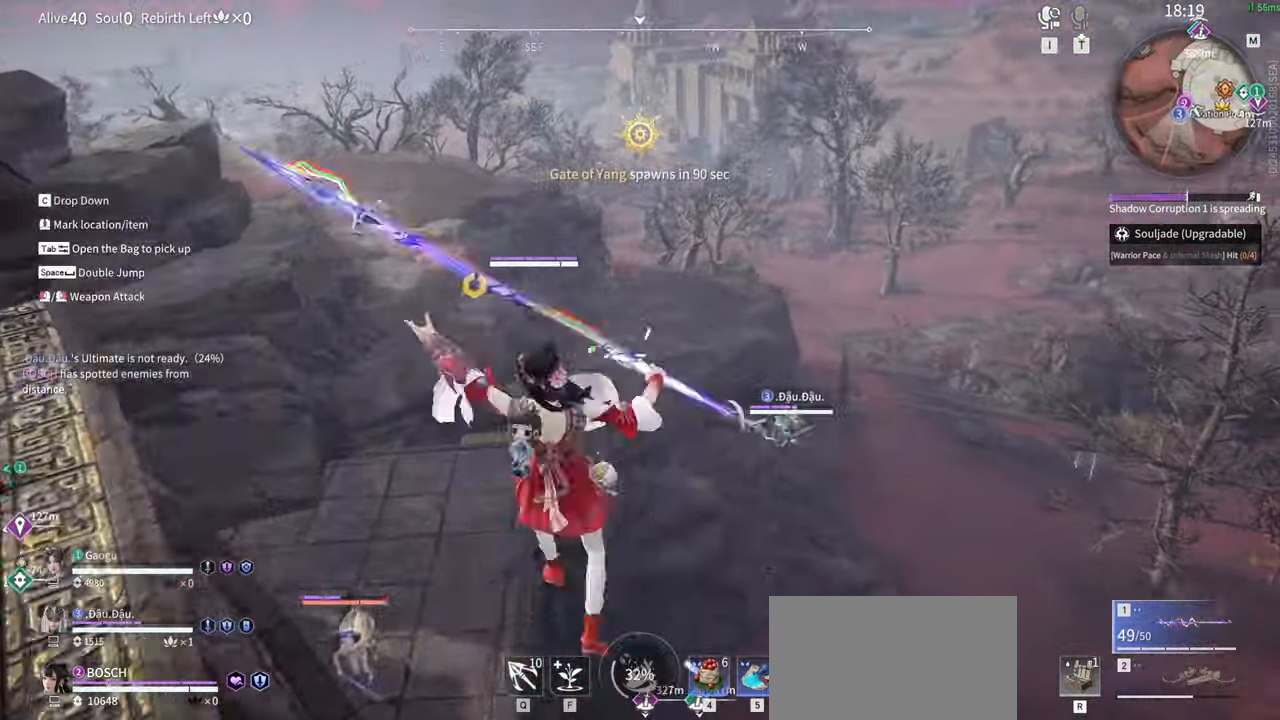
Gameplay with keyboard and mouse; each line is a JSON object with the keys and mouse buttons held at the frame after it. "events" lists presses ("down") and releases ("up") of "1", "2", "3", "4", "5", "a", "alt", "b", "c", "ctrl", "d", "e", "f", "g", "q", "r", "s", "shift", "space", "t", "tab", "tilde", "v", "w", "x", "z", "mouse_left", "mouse_wheel", "mouse_right", "mouse_mb4" and "mouse_mb5" between this image and that frame as [ms after this image, input, new state], when the widget could be followed in between. "mouse_left", "mouse_wheel", "mouse_right", "mouse_mb4", "mouse_mb5" = the "left", "wheel", "right", "mb4", "mb5" buttons of the "mouse" list. No other keys are recorded. "wheel" means that the mouse wheel is clicked or scrolled. Mouse movement is not recorded.
{"keys": ["w"], "mouse": [], "events": [[184, "mouse_right", "up"], [184, "space", "up"]]}
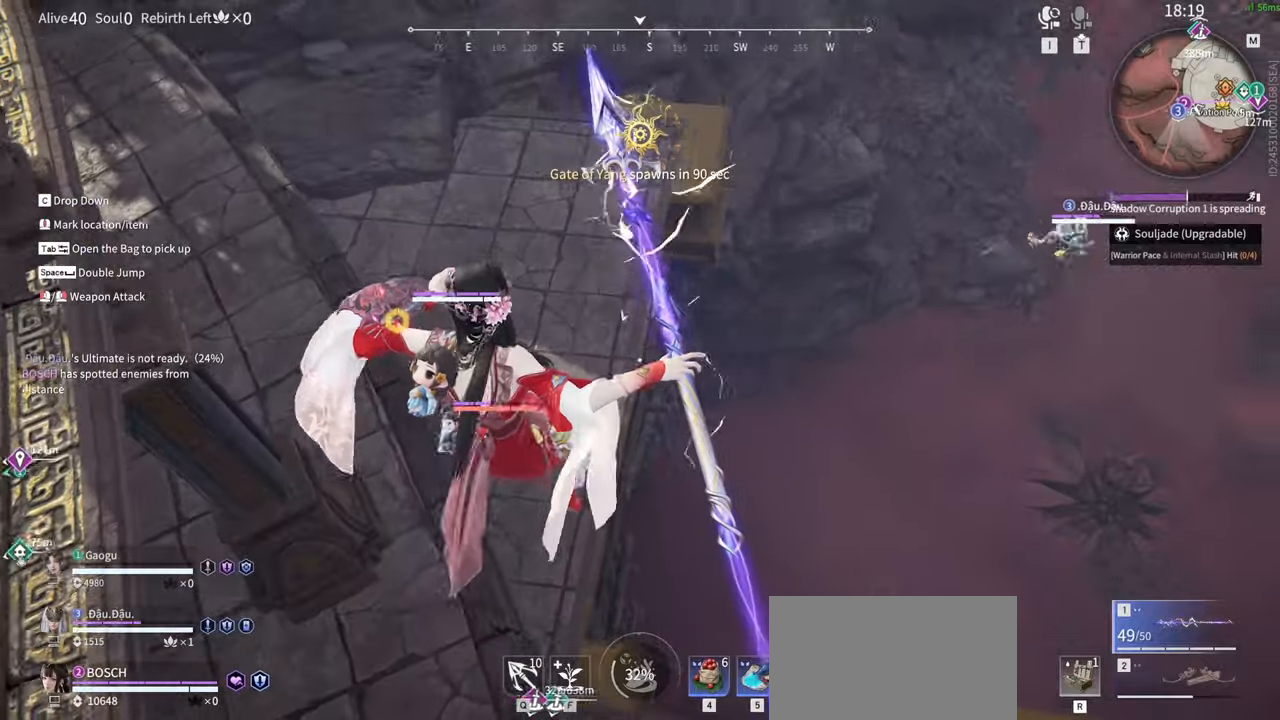
{"keys": [], "mouse": ["left"], "events": [[134, "space", "down"], [184, "q", "down"], [234, "mouse_left", "down"], [334, "space", "up"], [384, "q", "up"], [384, "w", "up"]]}
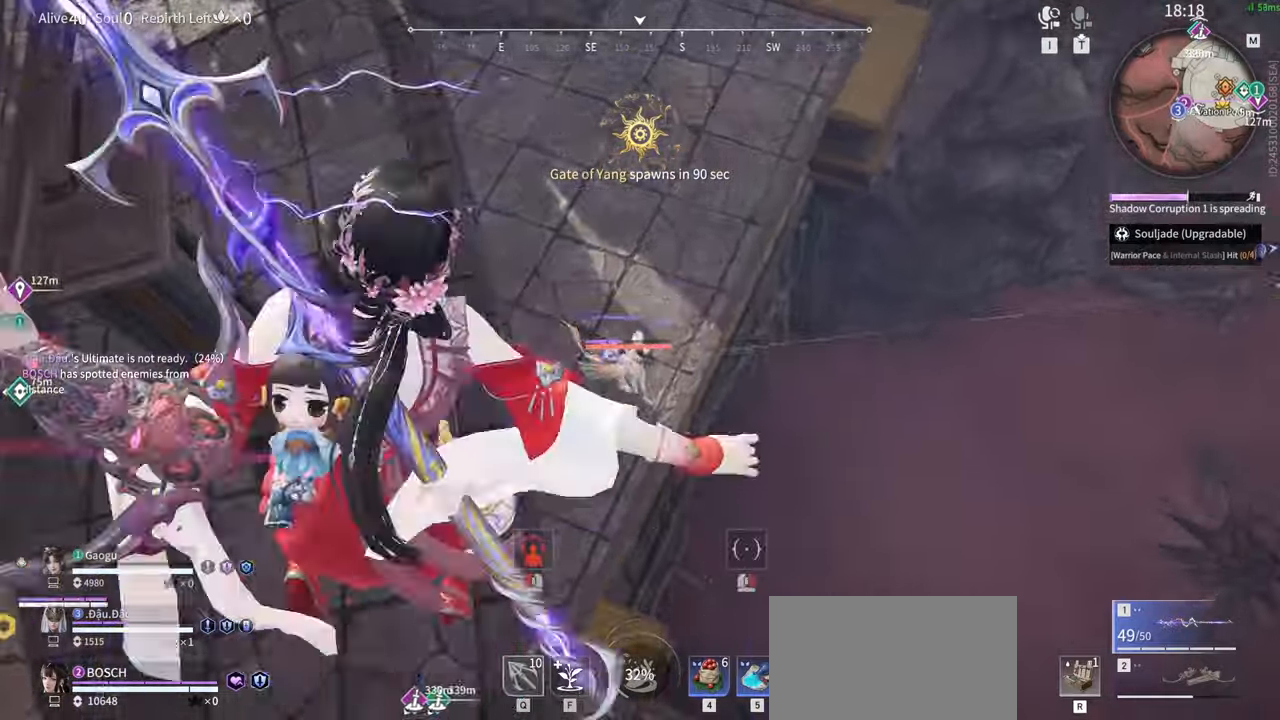
{"keys": ["a", "s"], "mouse": [], "events": [[67, "mouse_left", "up"], [100, "s", "down"], [150, "a", "down"], [200, "shift", "down"], [484, "shift", "up"]]}
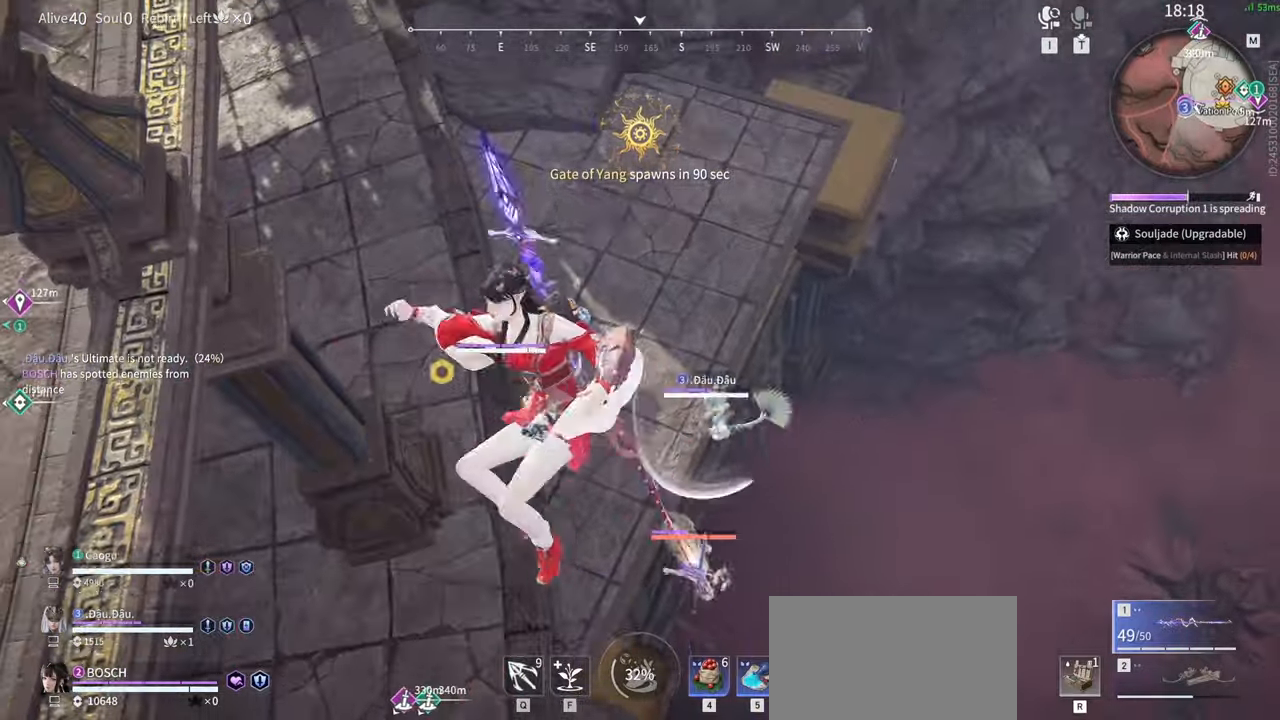
{"keys": ["a"], "mouse": [], "events": [[267, "c", "down"], [317, "c", "up"], [317, "space", "down"], [350, "s", "up"], [450, "space", "up"]]}
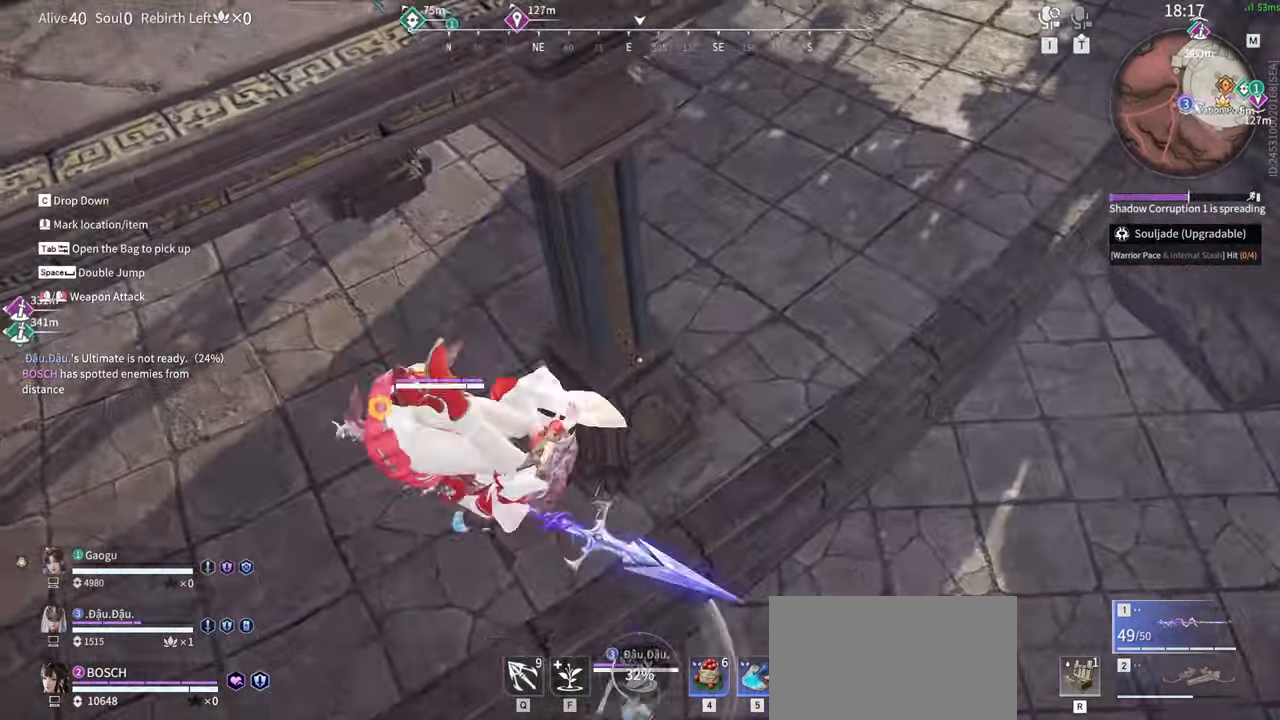
{"keys": ["a"], "mouse": [], "events": []}
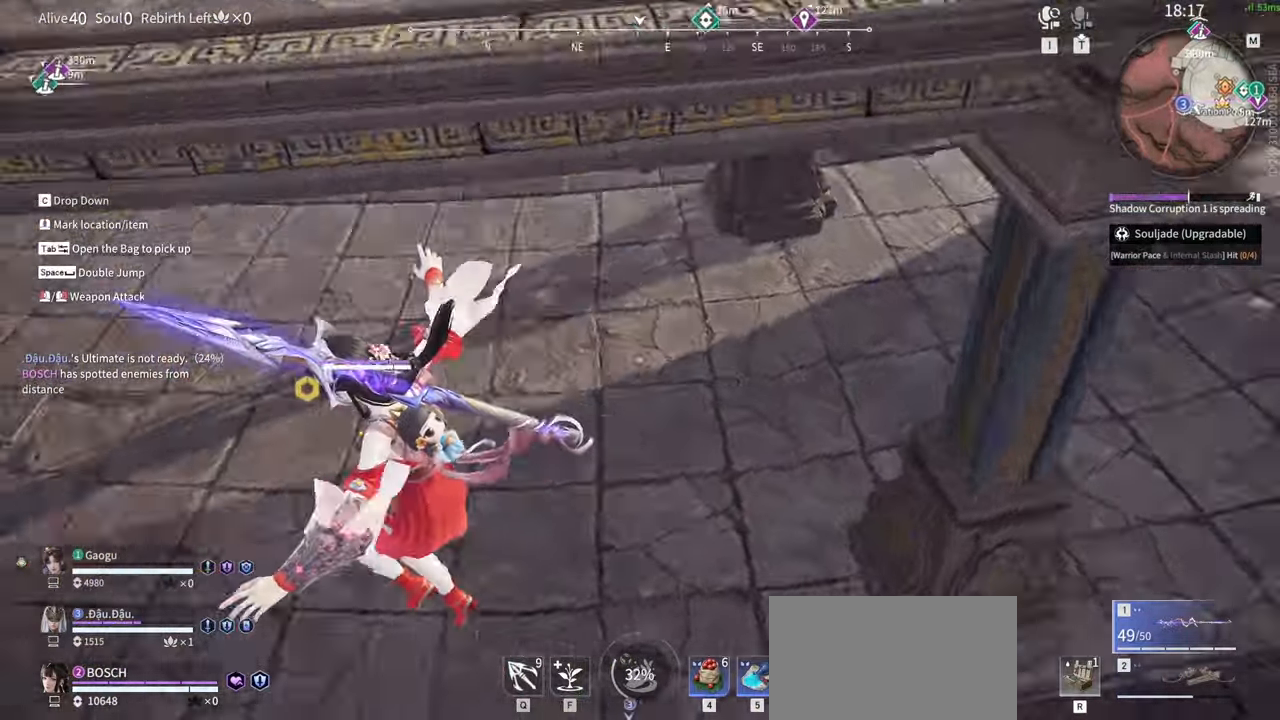
{"keys": ["d"], "mouse": [], "events": [[100, "a", "up"], [150, "w", "down"], [200, "d", "down"], [400, "w", "up"]]}
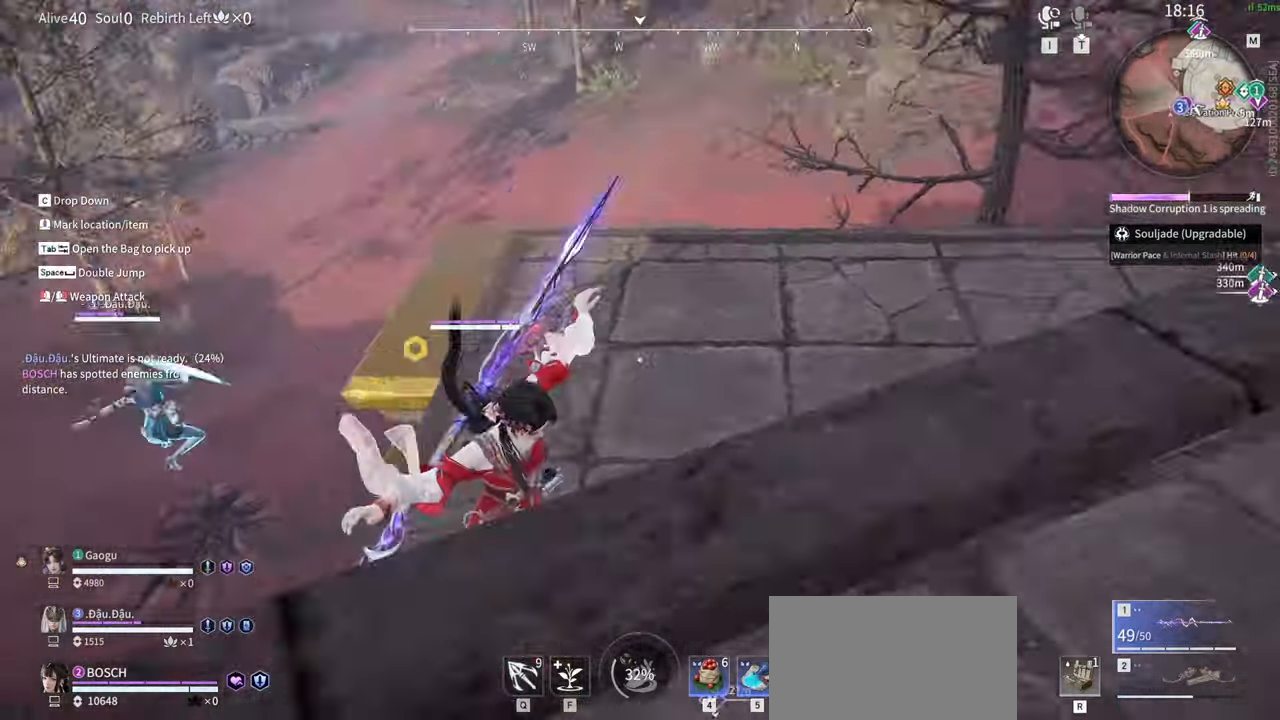
{"keys": [], "mouse": [], "events": [[117, "space", "down"], [167, "d", "up"], [367, "space", "up"]]}
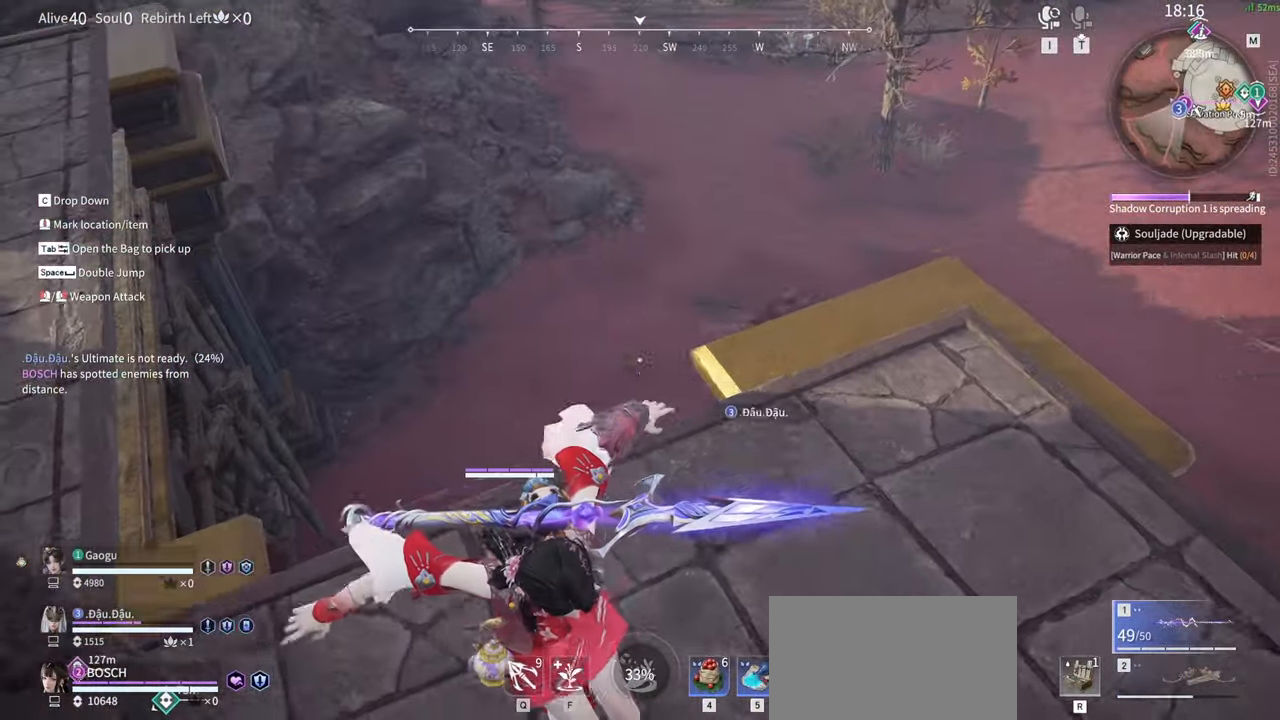
{"keys": ["d", "shift", "w"], "mouse": [], "events": [[367, "d", "down"], [417, "w", "down"], [467, "shift", "down"]]}
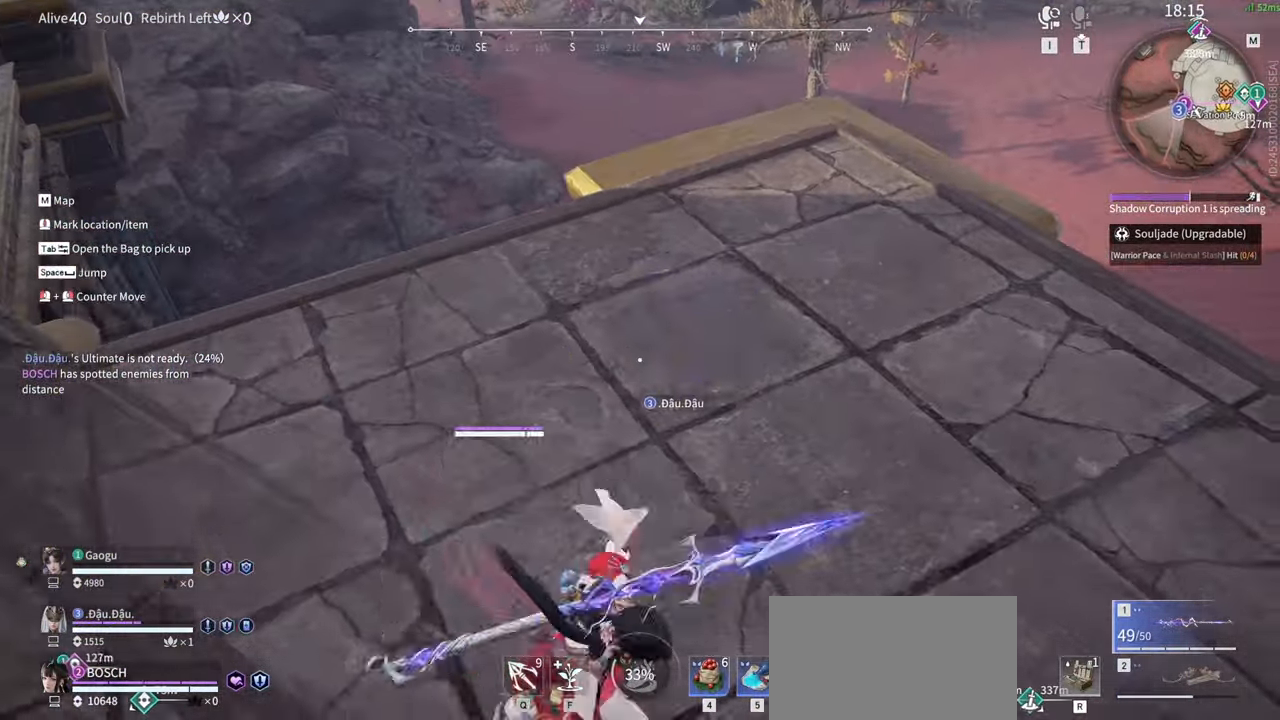
{"keys": ["w"], "mouse": [], "events": [[250, "d", "up"], [400, "shift", "up"]]}